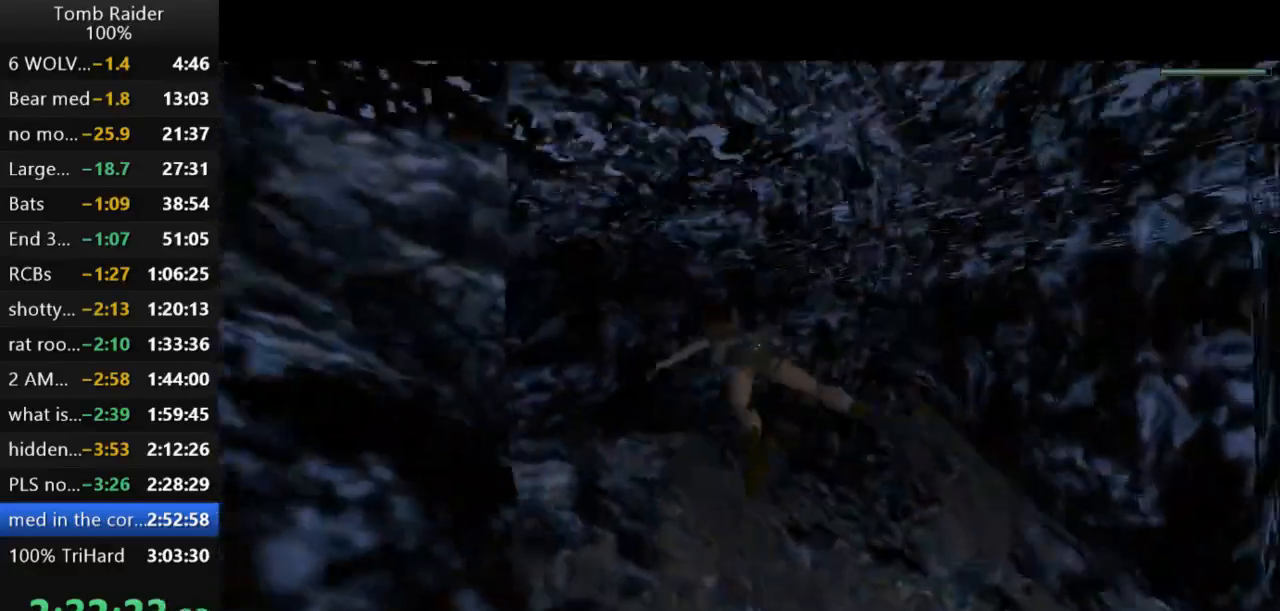
Gameplay with keyboard; each line is a JSON object with the keys held at the frame after it. "events" lists presses ("down") and releases ("up") of "action", "action2", "down", "guns", "inv", "jump", "left", "look", "lstep", "right", "roll", "roll2", "rstep", "up" and "walk" between this image and that frame as [ms after this image, input, new state], when the widget could be followed in between. No other keys are recorded. Mouse input is not recorded. Key names are as the overlay labels them; some are game actions (e.g. jump) rather than physical keys.
{"keys": ["down", "jump", "left"], "events": [[133, "left", "up"], [500, "left", "down"]]}
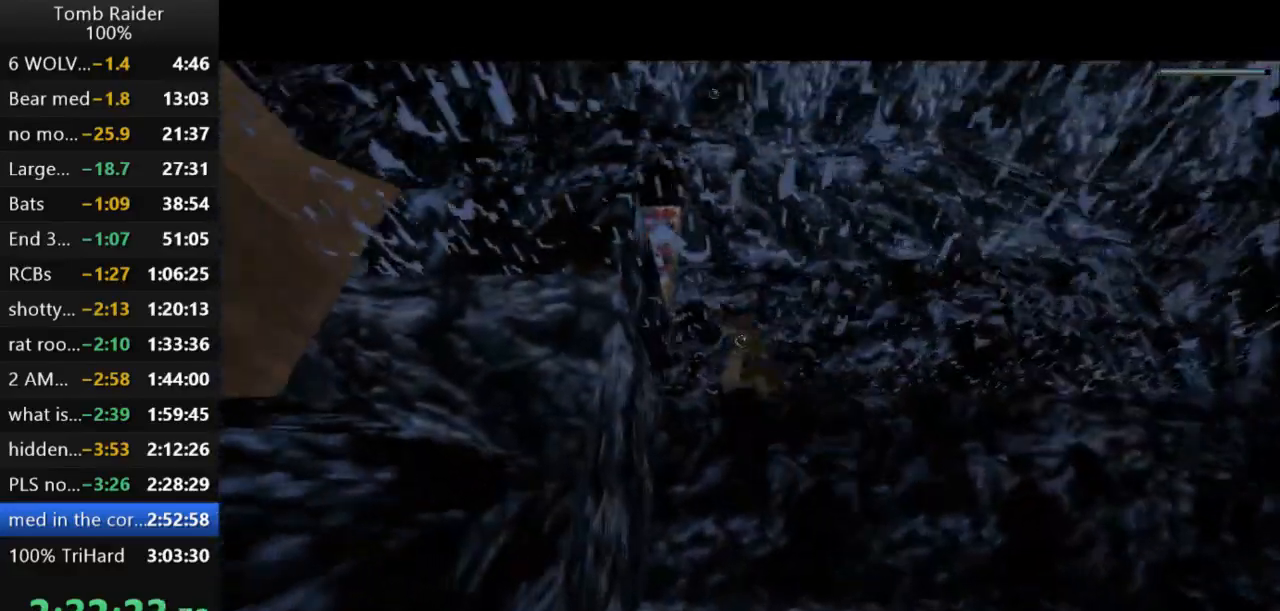
{"keys": ["left", "up"], "events": [[267, "down", "up"], [333, "jump", "up"], [400, "up", "down"]]}
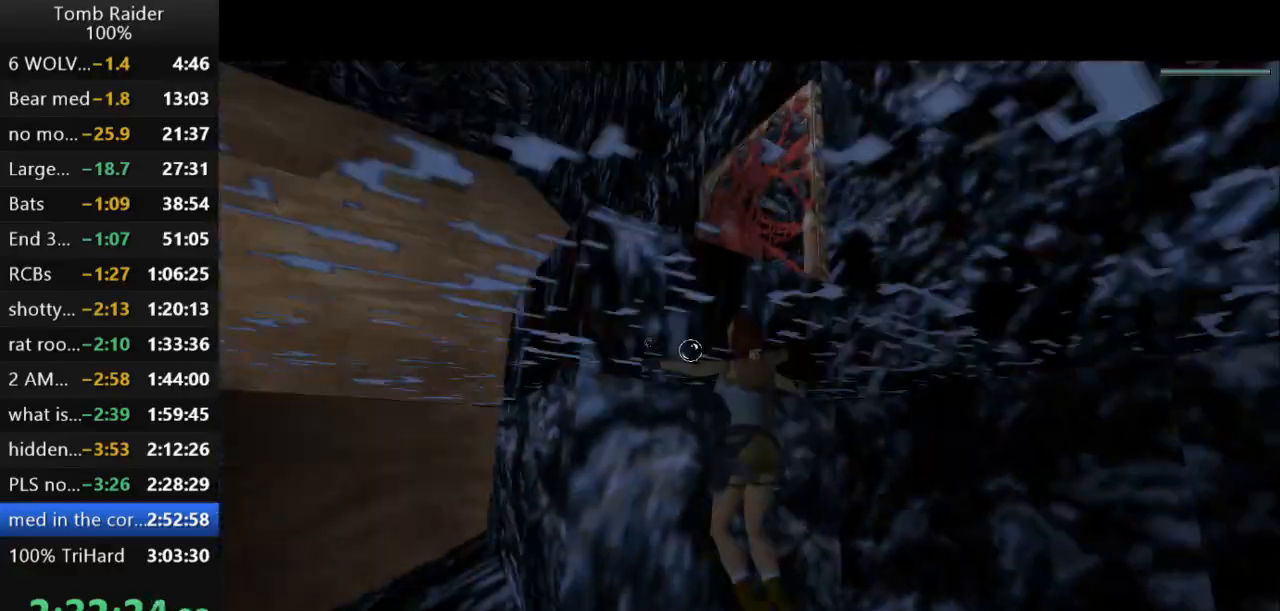
{"keys": ["right", "up"], "events": [[100, "left", "up"], [433, "right", "down"]]}
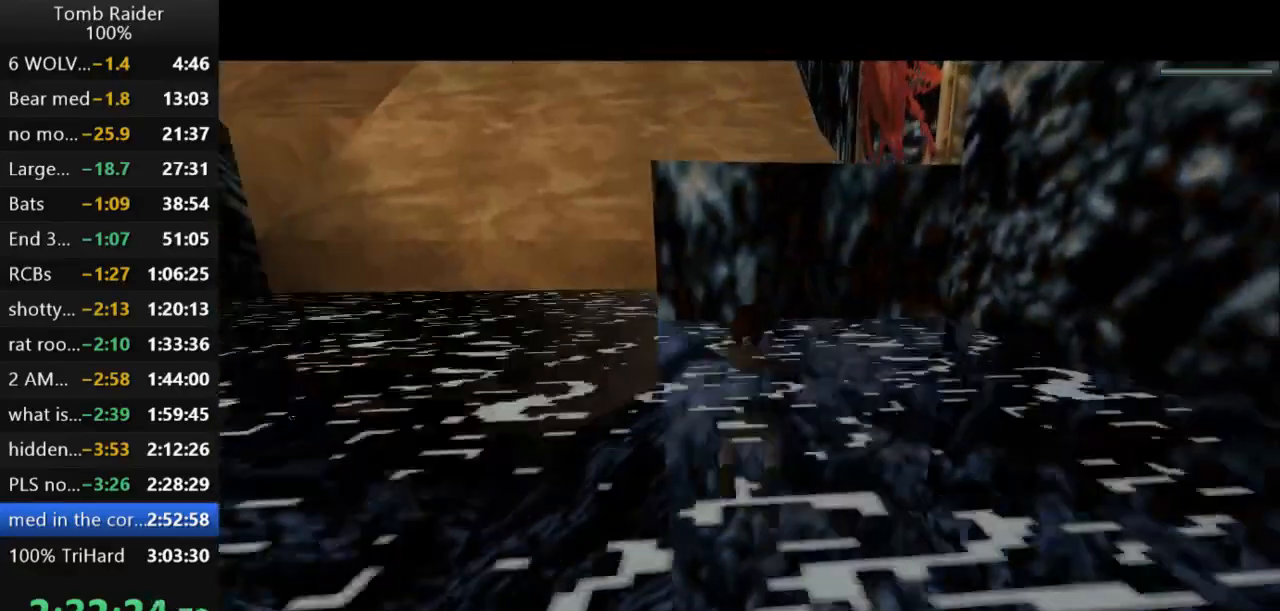
{"keys": ["up"], "events": [[67, "right", "up"], [167, "left", "down"], [267, "left", "up"]]}
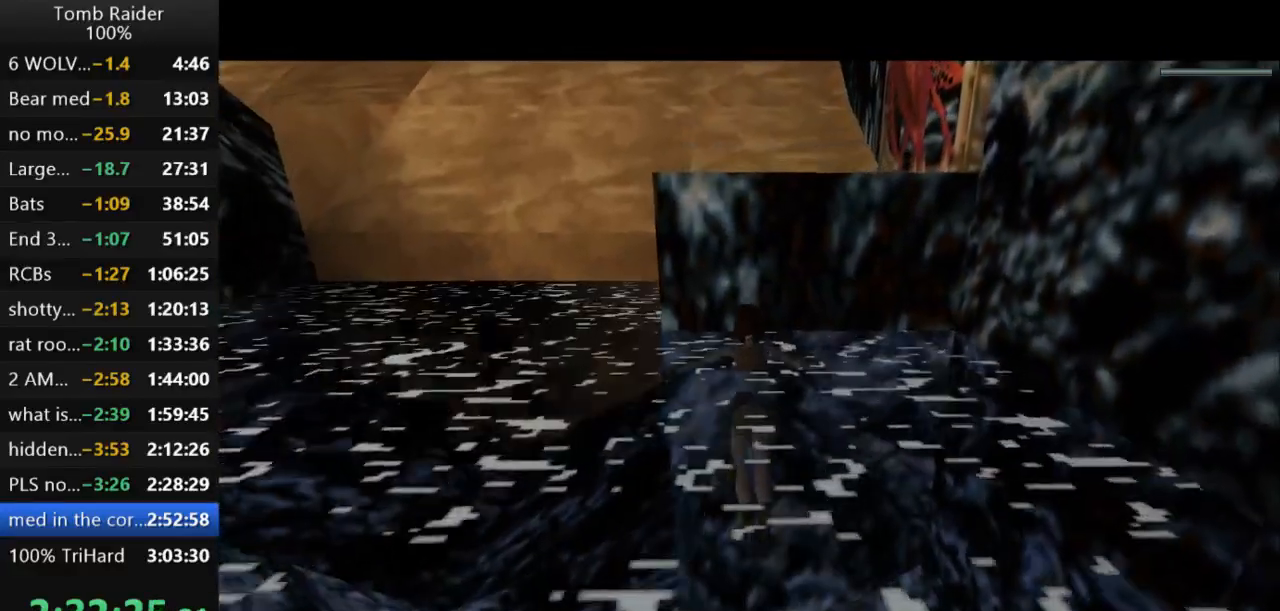
{"keys": [], "events": [[100, "up", "up"], [133, "left", "down"], [433, "left", "up"]]}
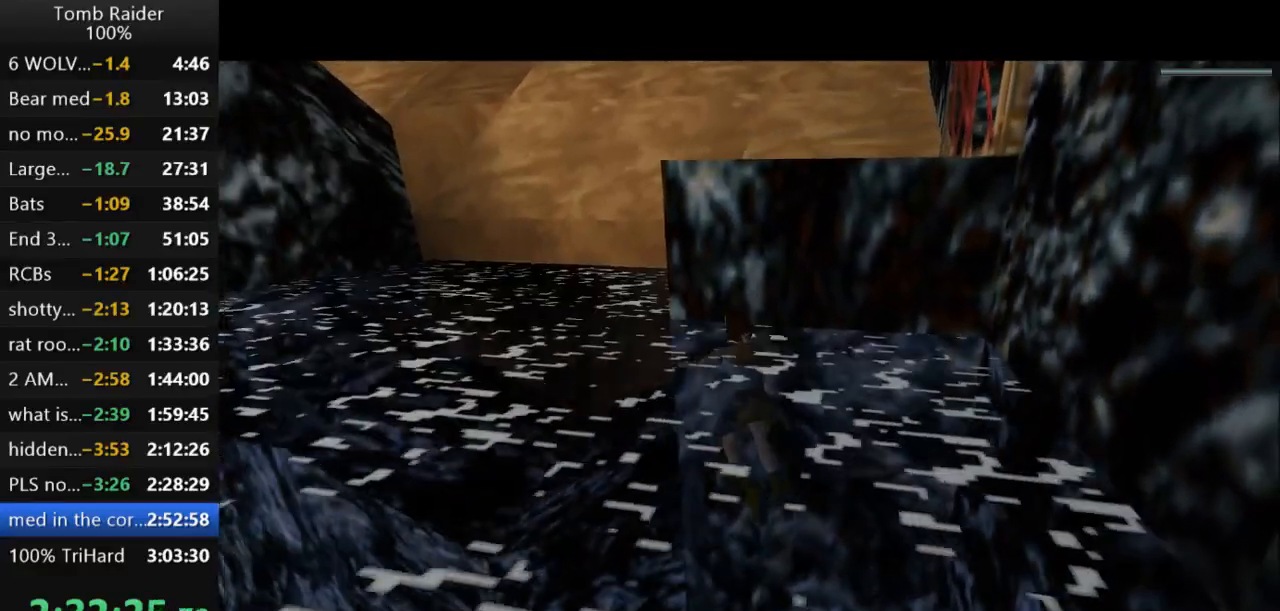
{"keys": [], "events": [[33, "left", "down"], [100, "left", "up"]]}
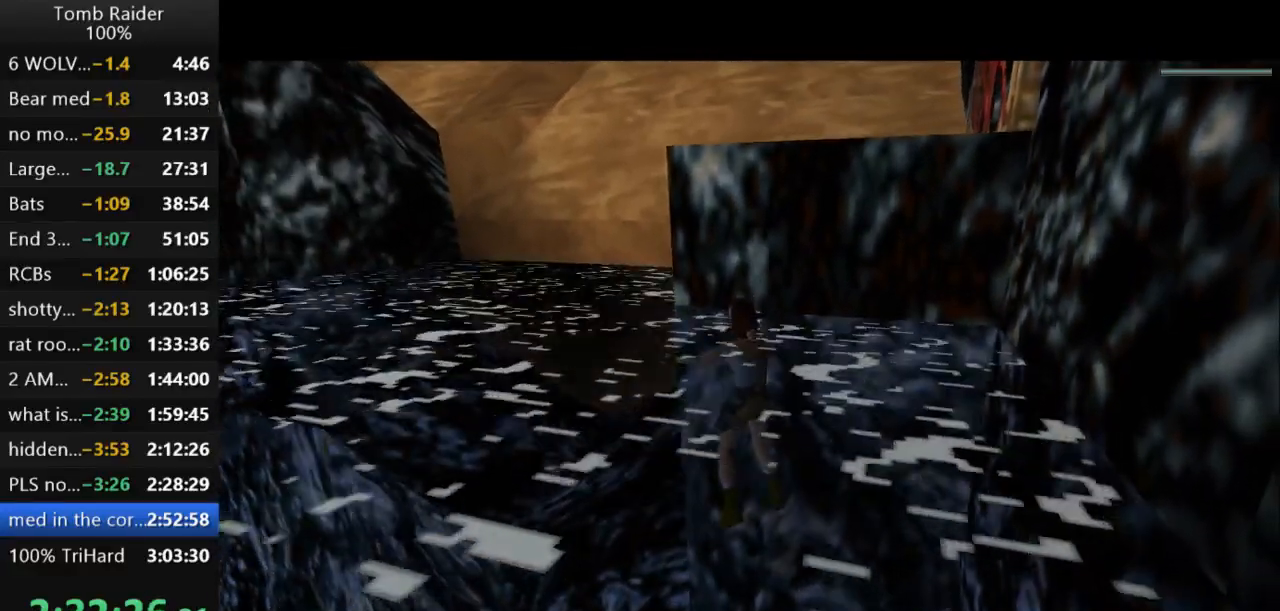
{"keys": ["jump"], "events": [[100, "jump", "down"]]}
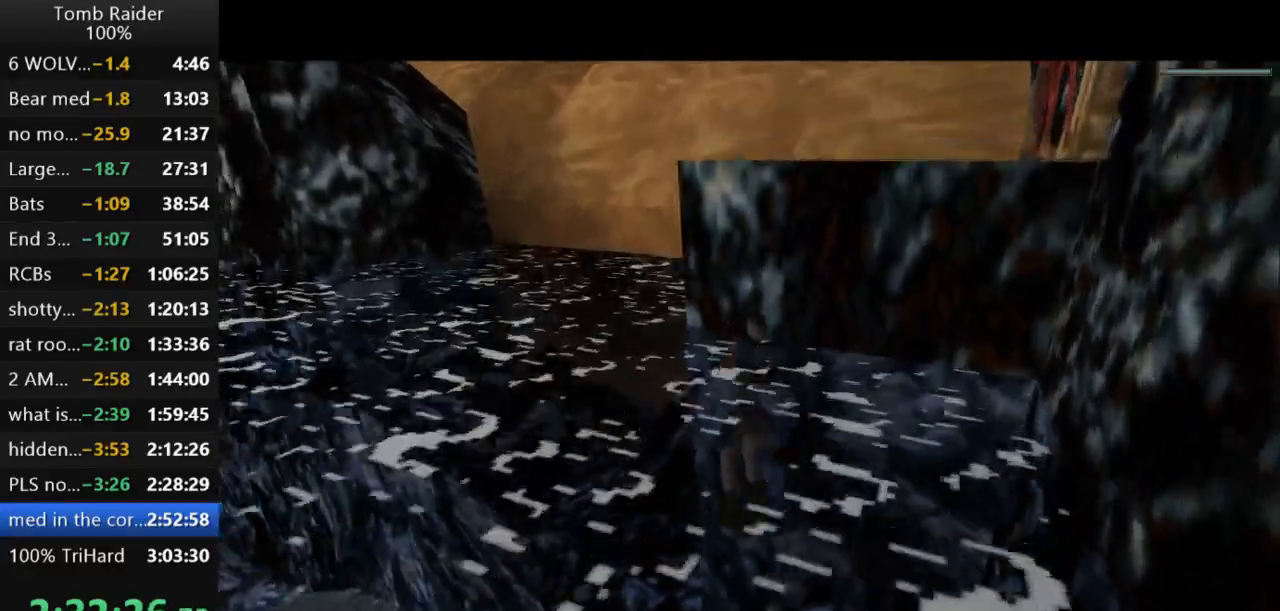
{"keys": [], "events": [[300, "jump", "up"]]}
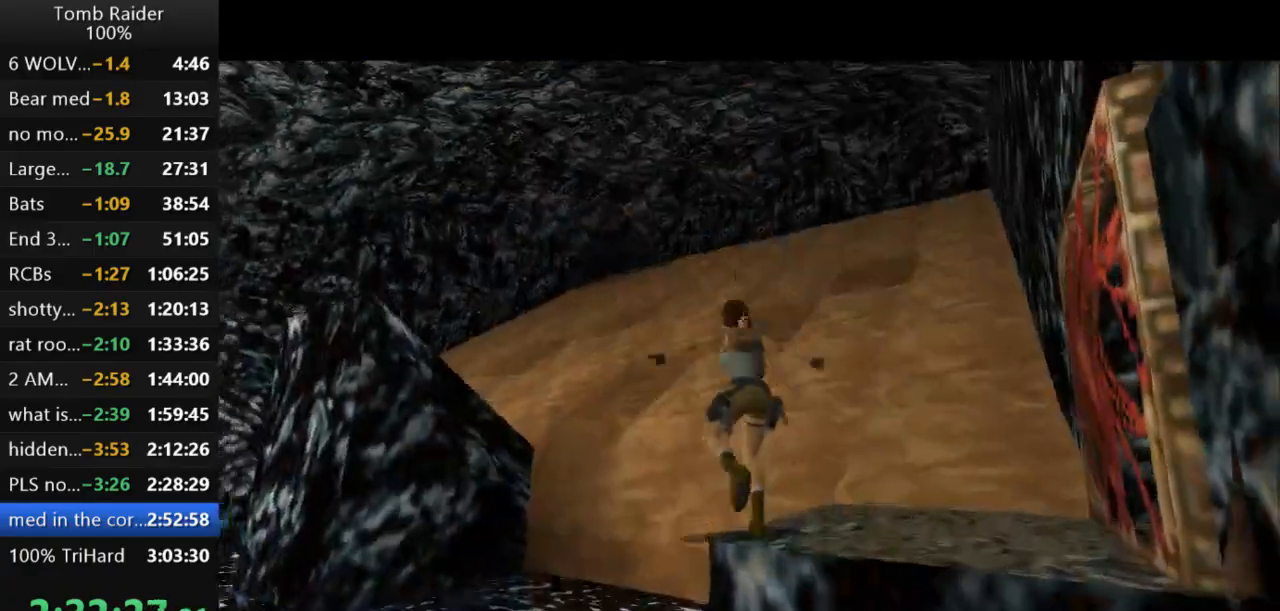
{"keys": ["right"], "events": [[367, "right", "down"]]}
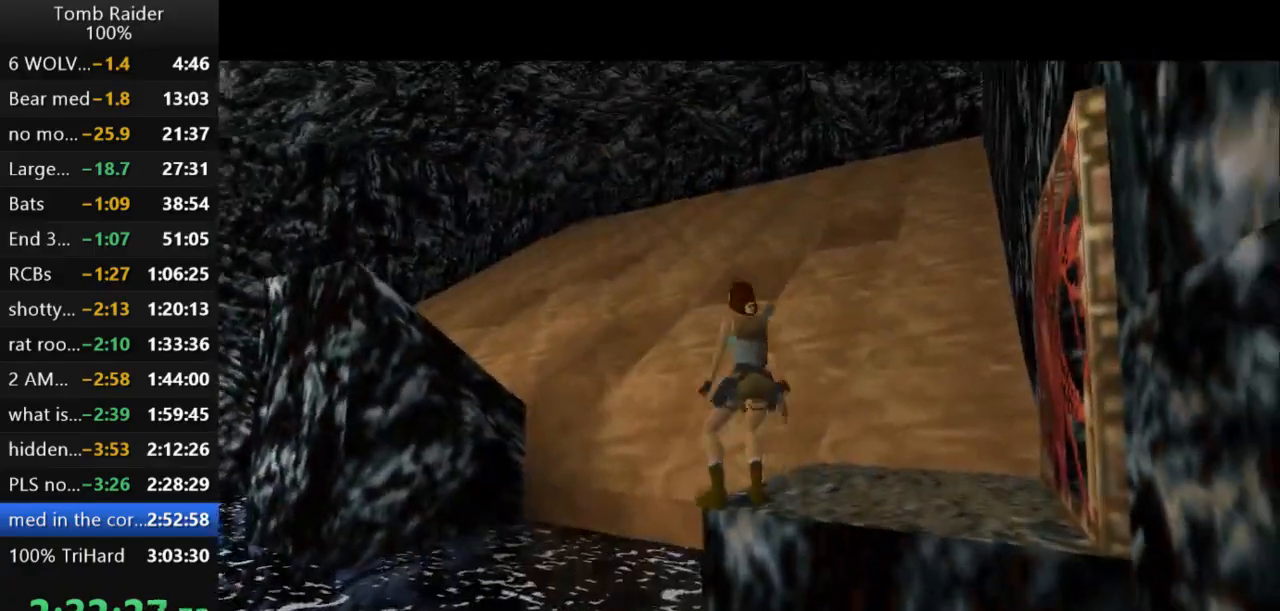
{"keys": ["right"], "events": []}
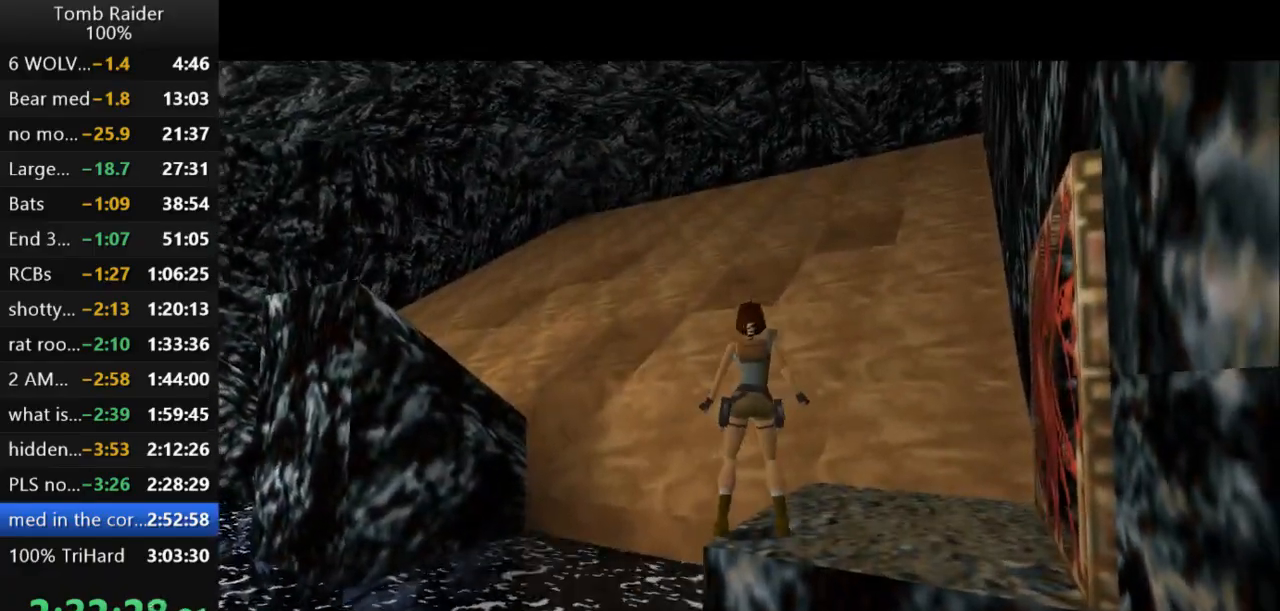
{"keys": ["roll2"], "events": [[300, "right", "up"], [367, "roll2", "down"]]}
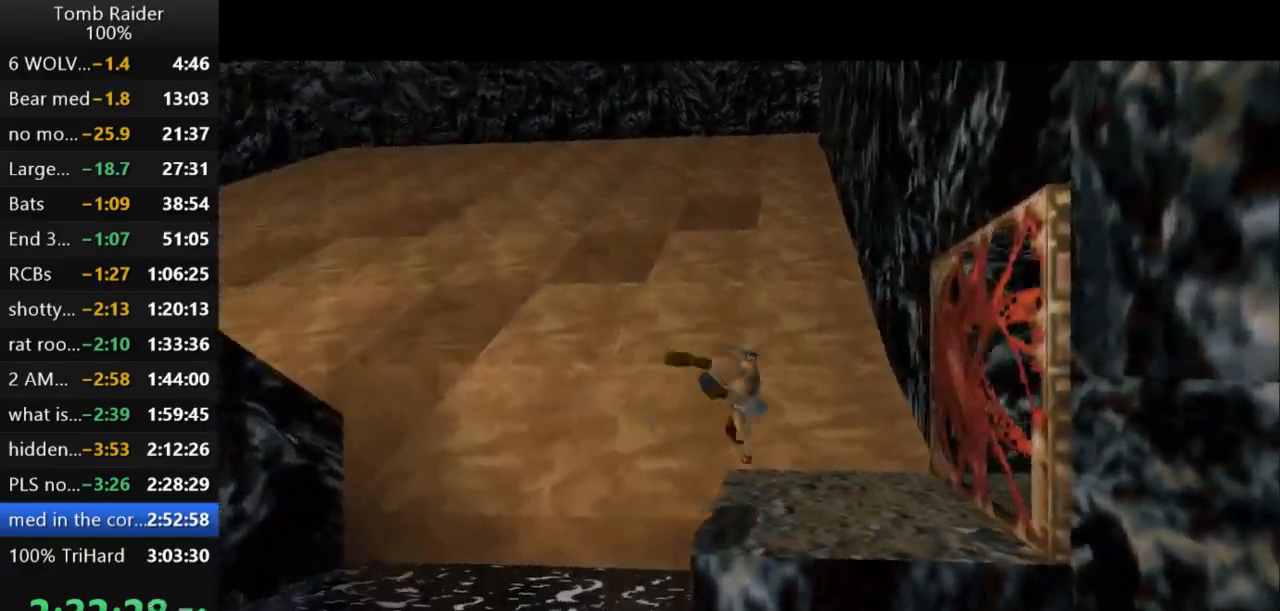
{"keys": ["up"], "events": [[133, "roll2", "up"], [367, "up", "down"]]}
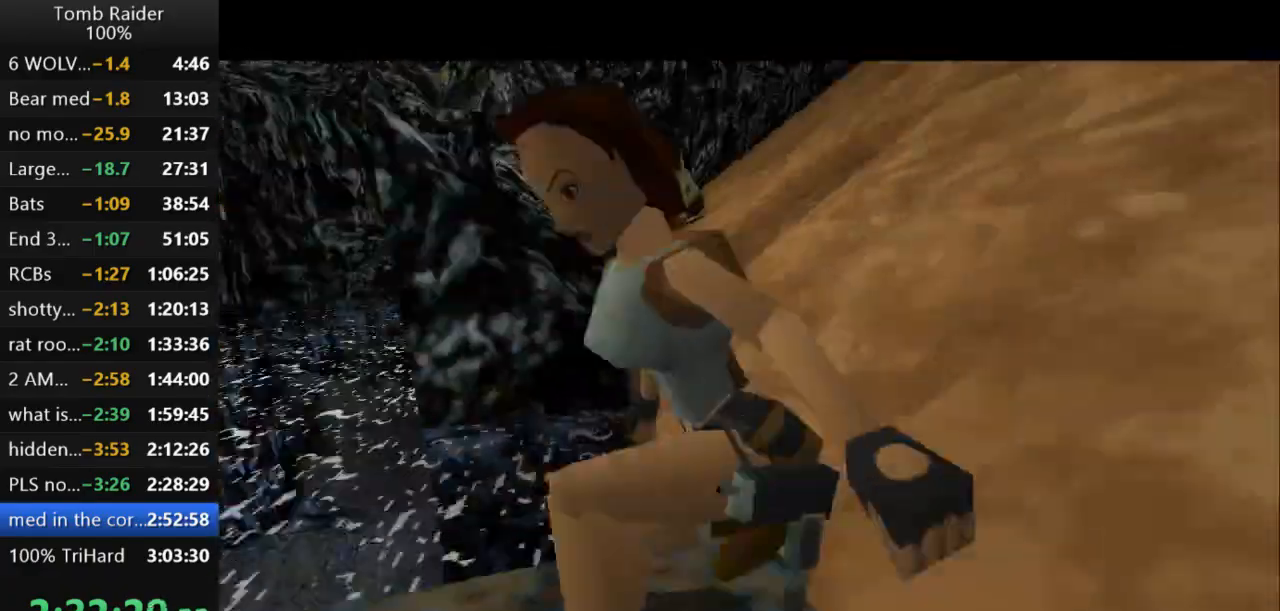
{"keys": ["left", "up"], "events": [[100, "left", "down"]]}
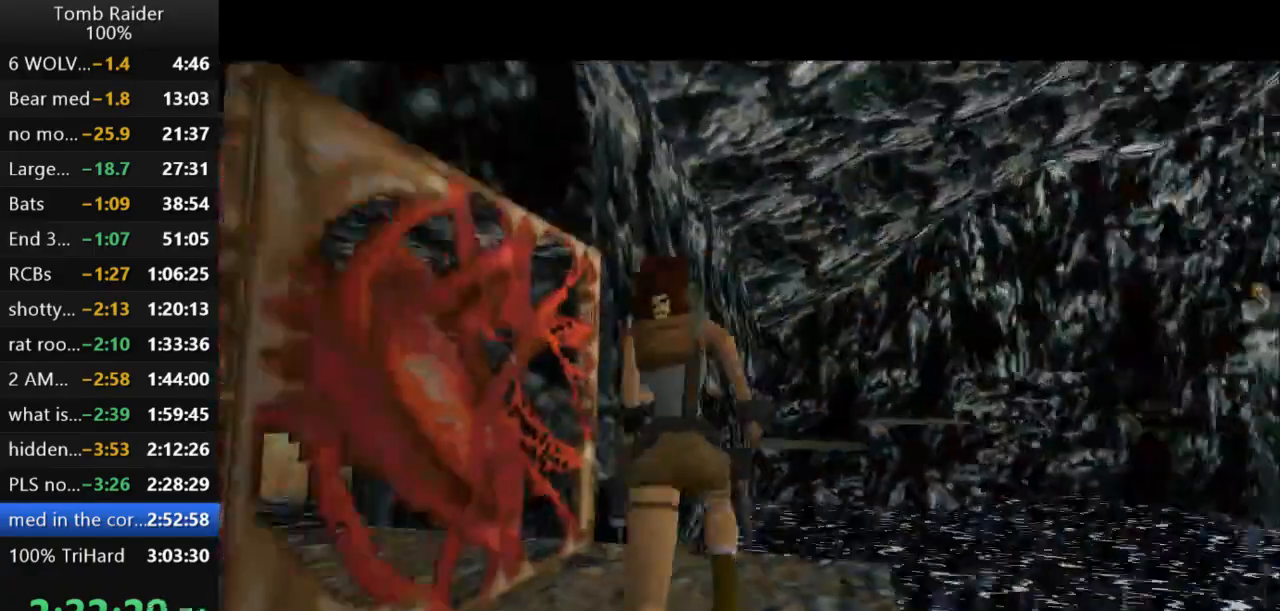
{"keys": ["jump", "right", "up"], "events": [[33, "left", "up"], [300, "jump", "down"], [367, "right", "down"]]}
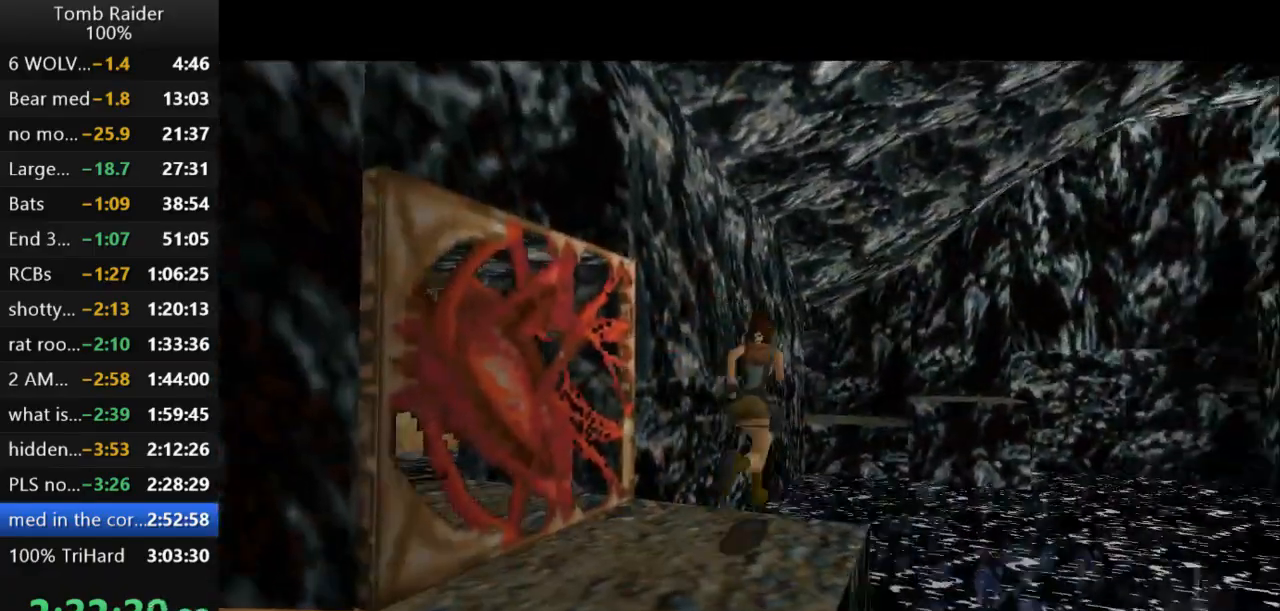
{"keys": ["jump", "up"], "events": [[233, "right", "up"]]}
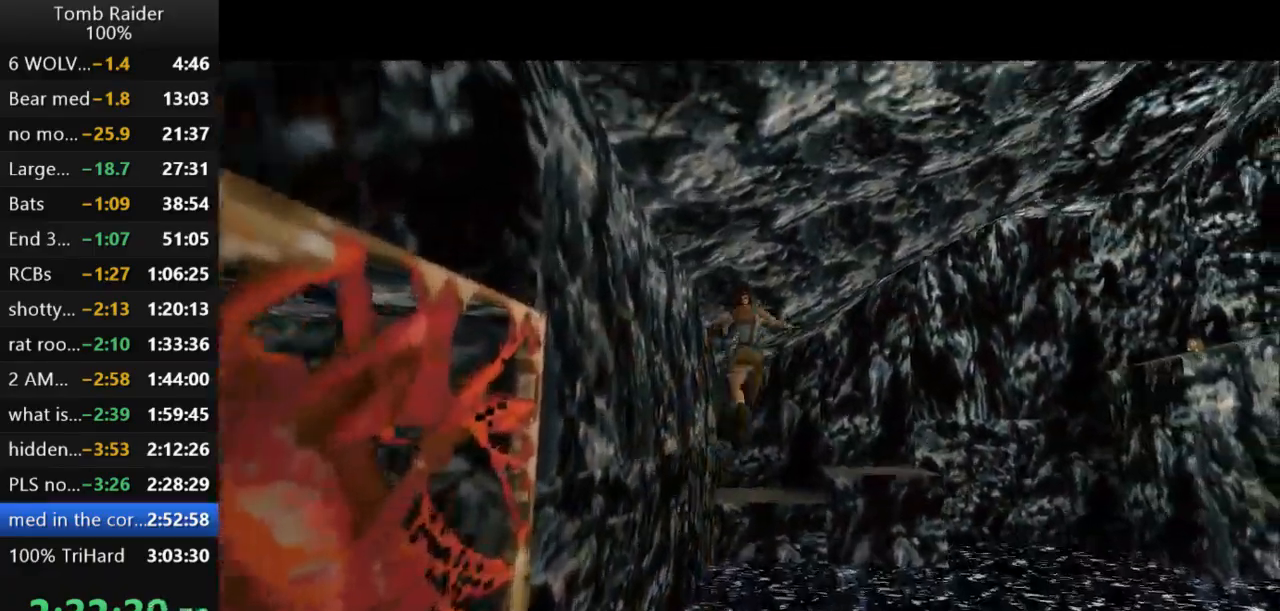
{"keys": ["left", "up"], "events": [[133, "jump", "up"], [167, "right", "down"], [267, "right", "up"], [467, "left", "down"]]}
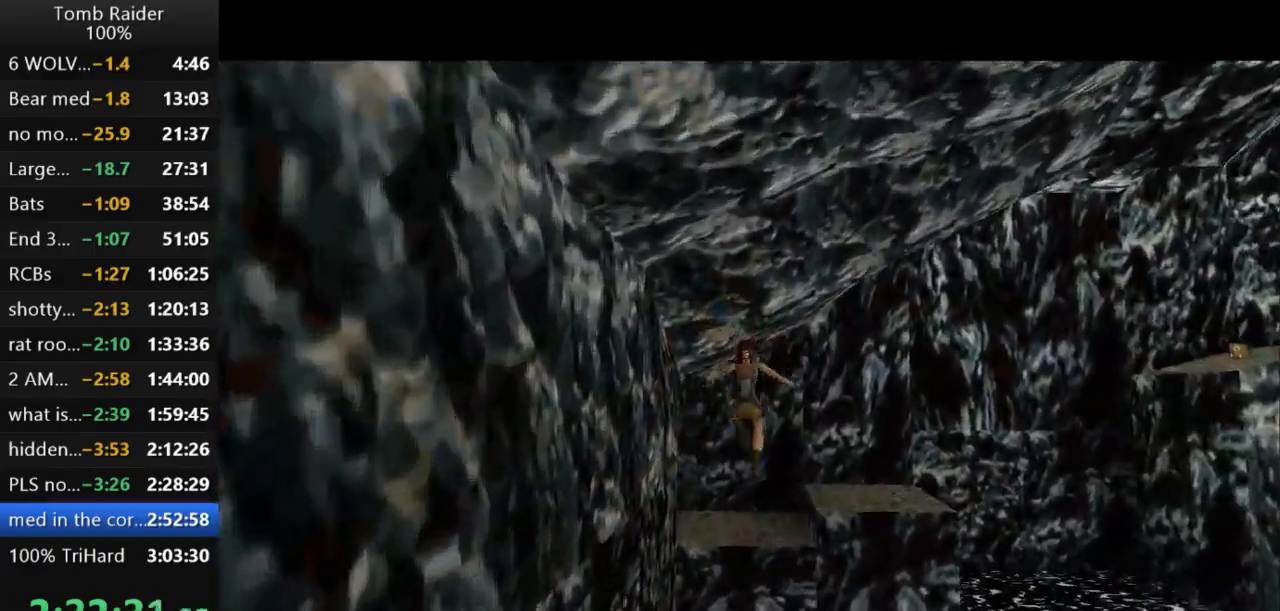
{"keys": ["action2"], "events": [[100, "left", "up"], [133, "action2", "down"], [133, "up", "up"]]}
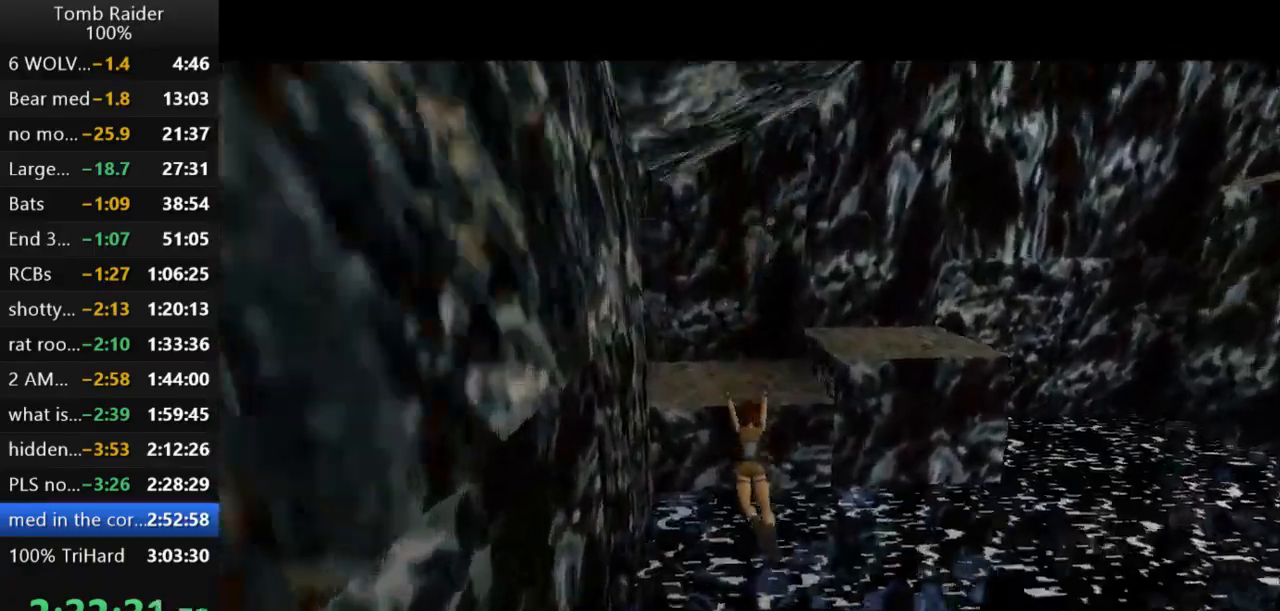
{"keys": ["action2", "up"], "events": [[167, "up", "down"]]}
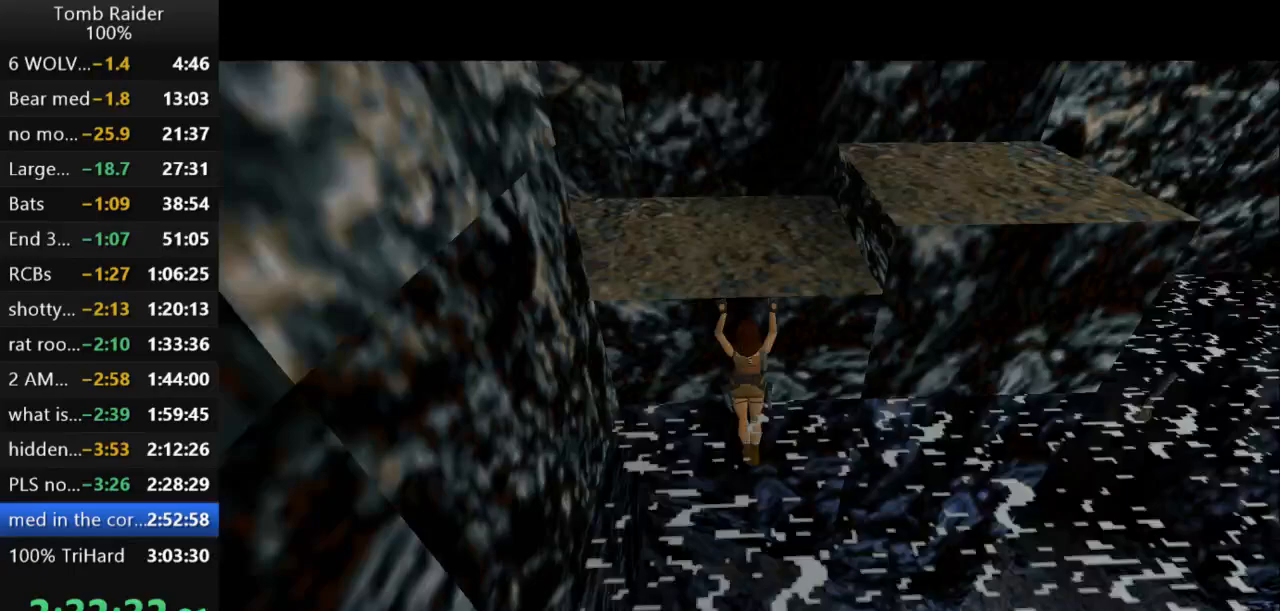
{"keys": ["action2", "up"], "events": []}
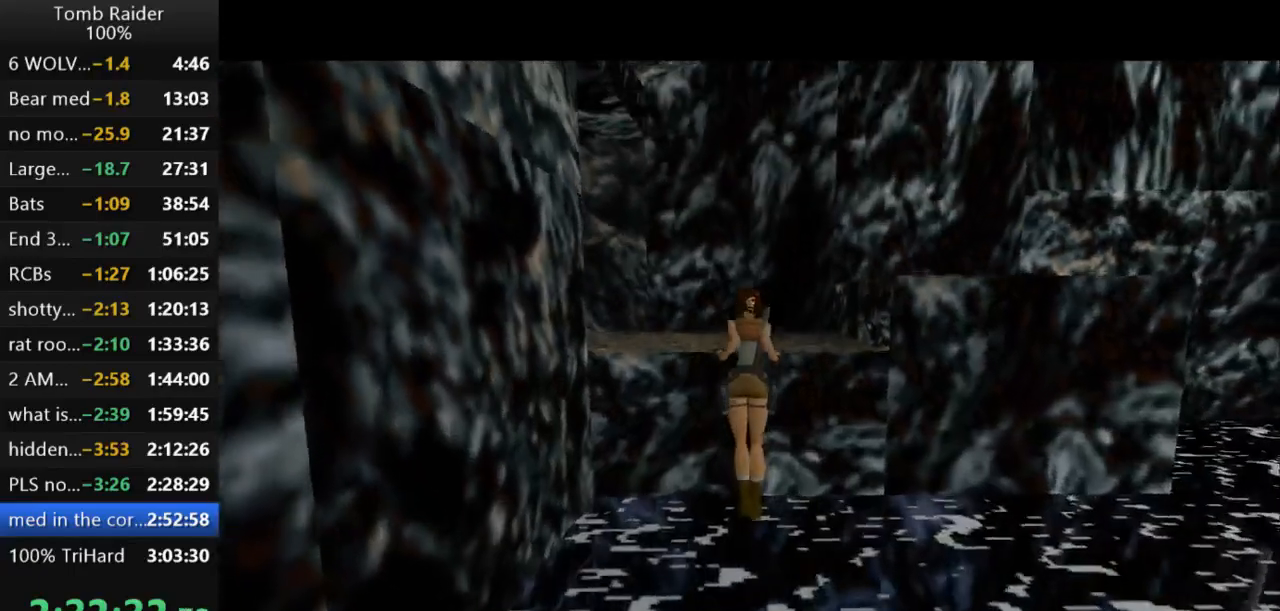
{"keys": ["guns"], "events": [[100, "action2", "up"], [100, "up", "up"], [133, "guns", "down"]]}
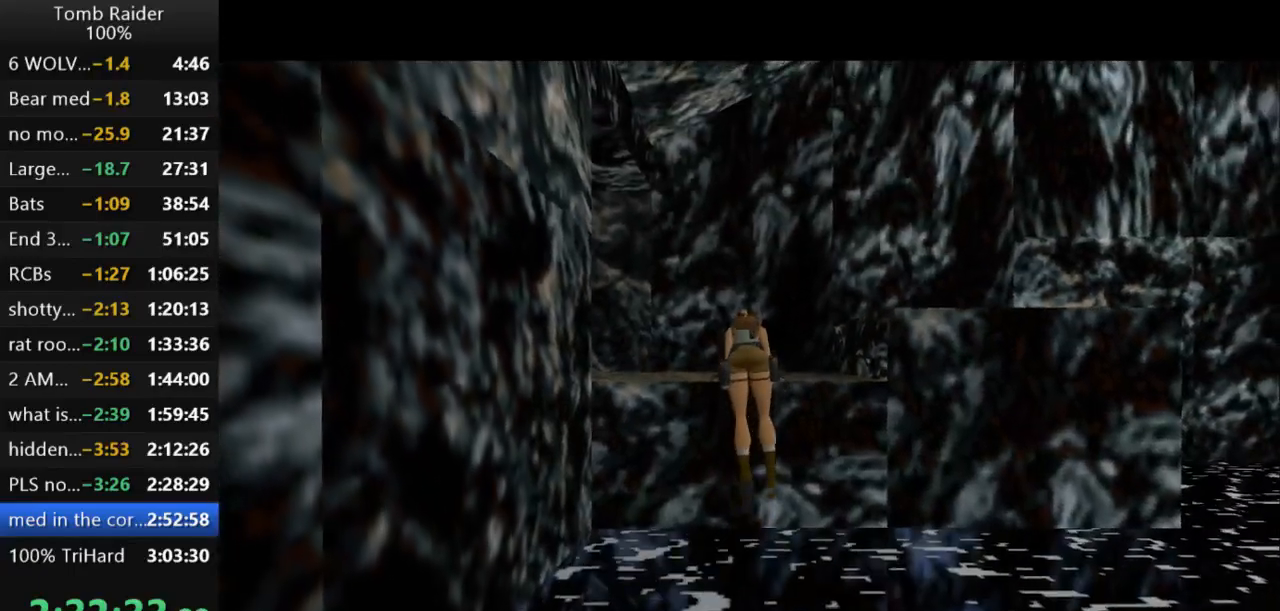
{"keys": ["guns"], "events": []}
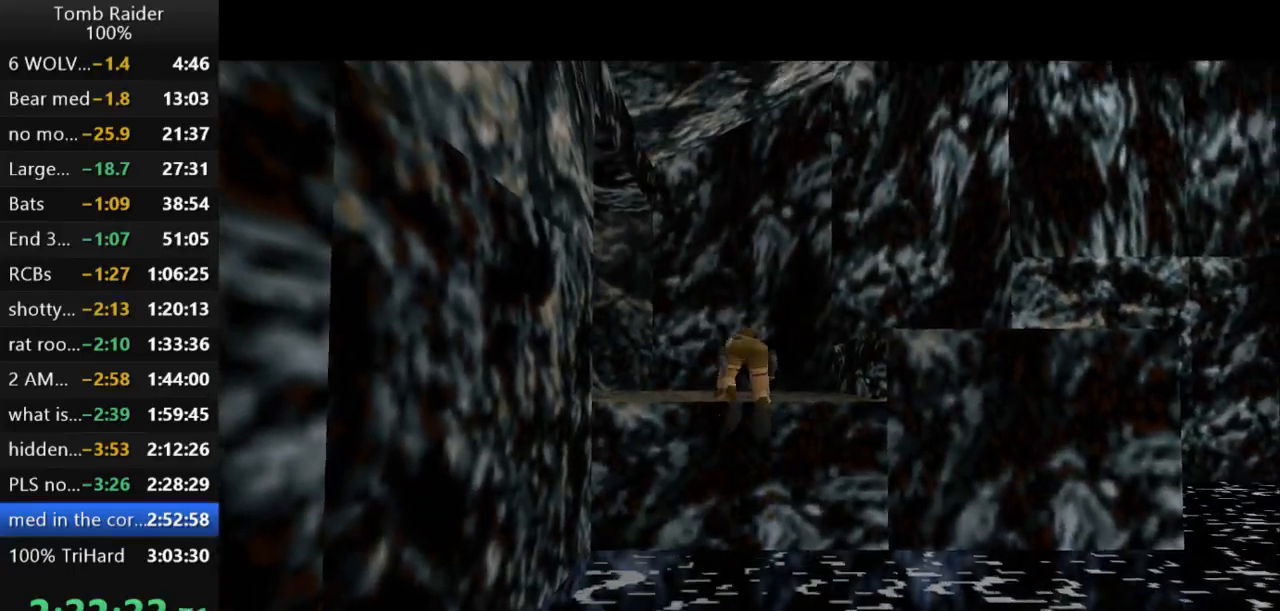
{"keys": ["guns"], "events": []}
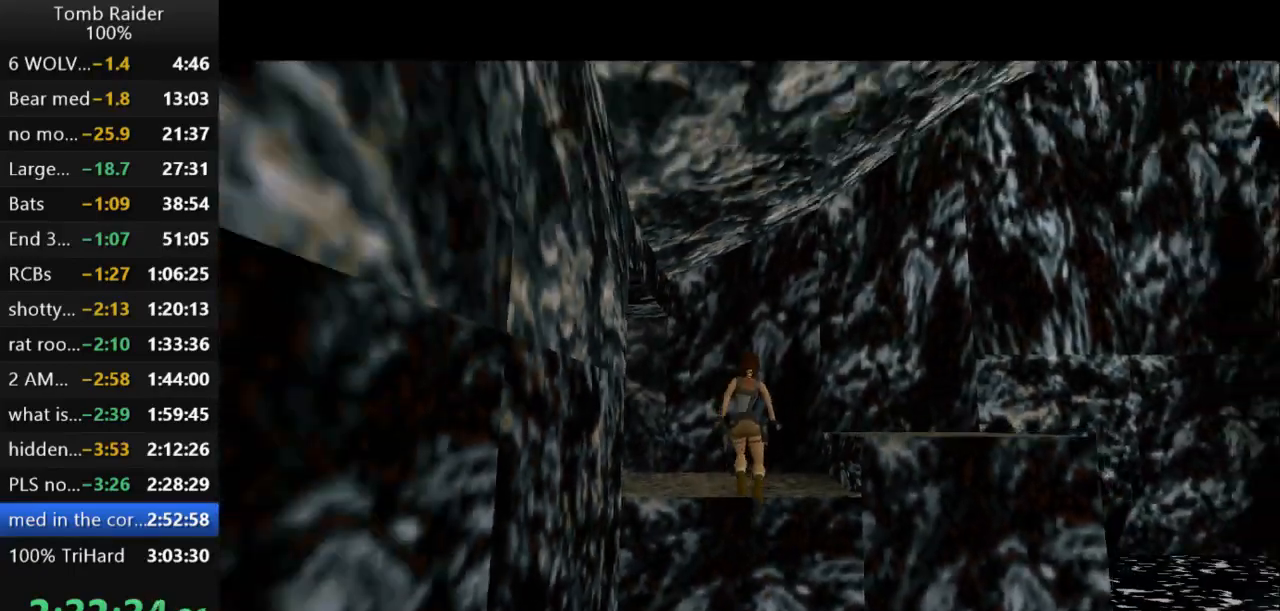
{"keys": ["right"], "events": [[133, "right", "down"], [233, "guns", "up"]]}
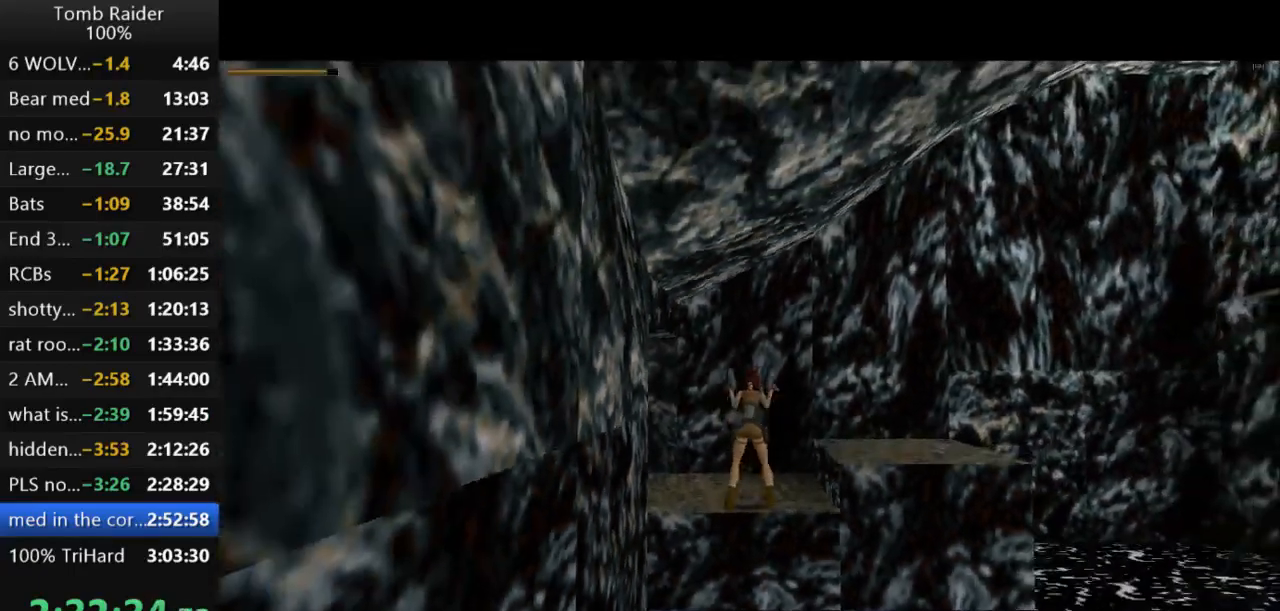
{"keys": ["guns"], "events": [[333, "right", "up"], [367, "guns", "down"]]}
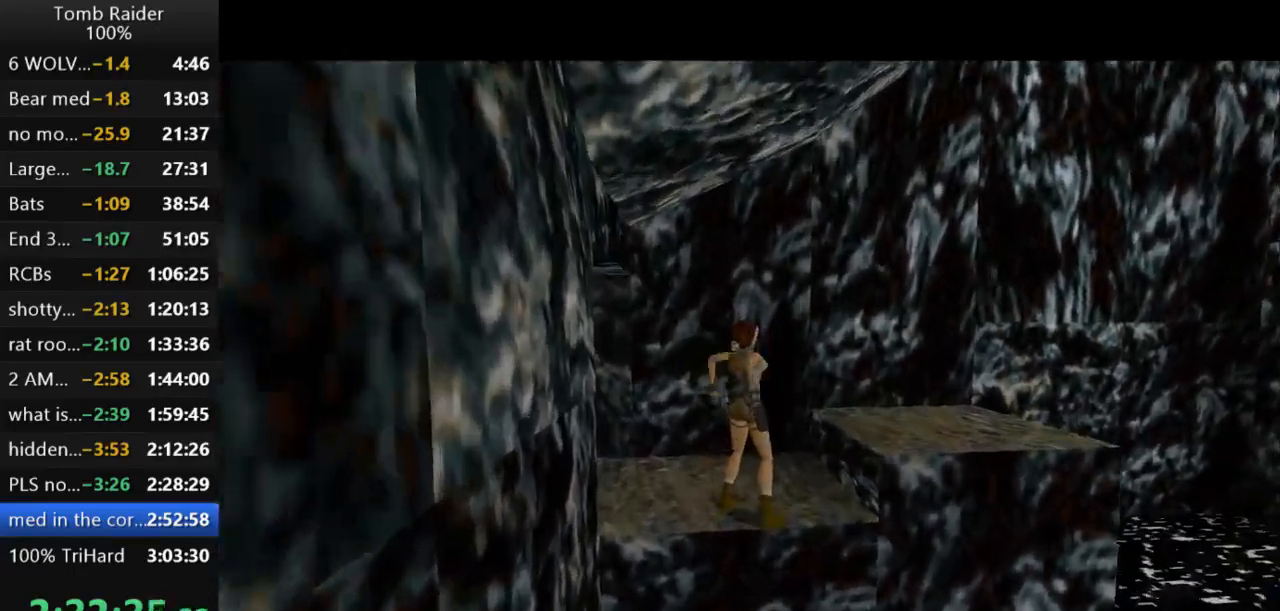
{"keys": ["right", "up"], "events": [[33, "guns", "up"], [67, "up", "down"], [267, "right", "down"]]}
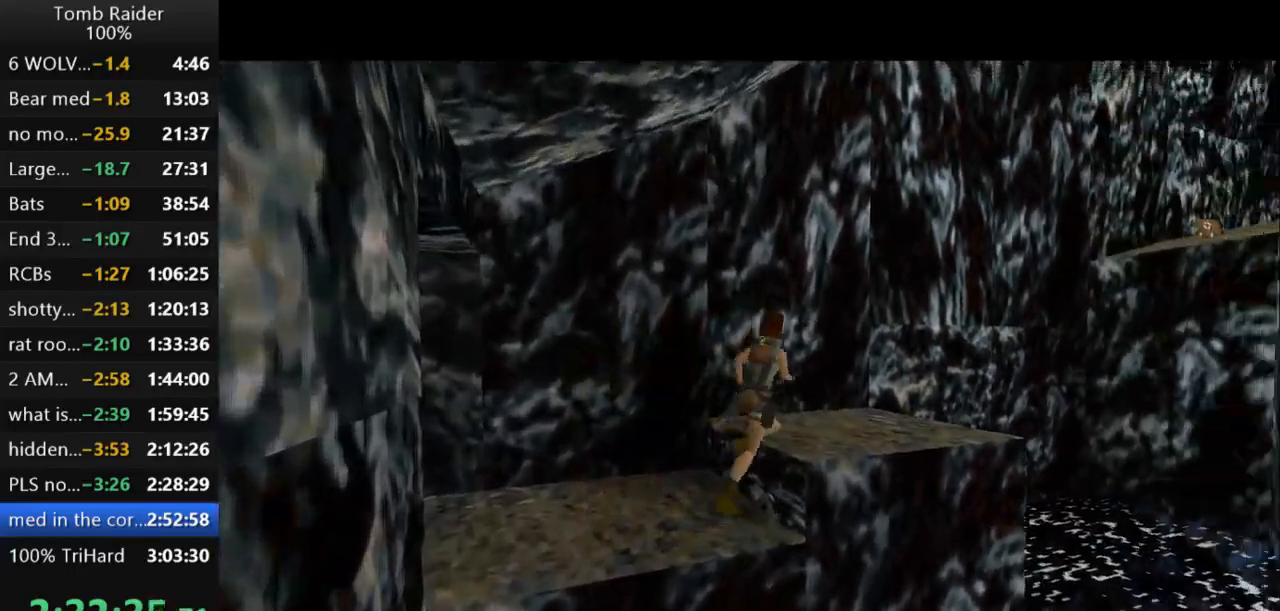
{"keys": ["jump", "right", "up"], "events": [[167, "right", "up"], [367, "right", "down"], [500, "jump", "down"]]}
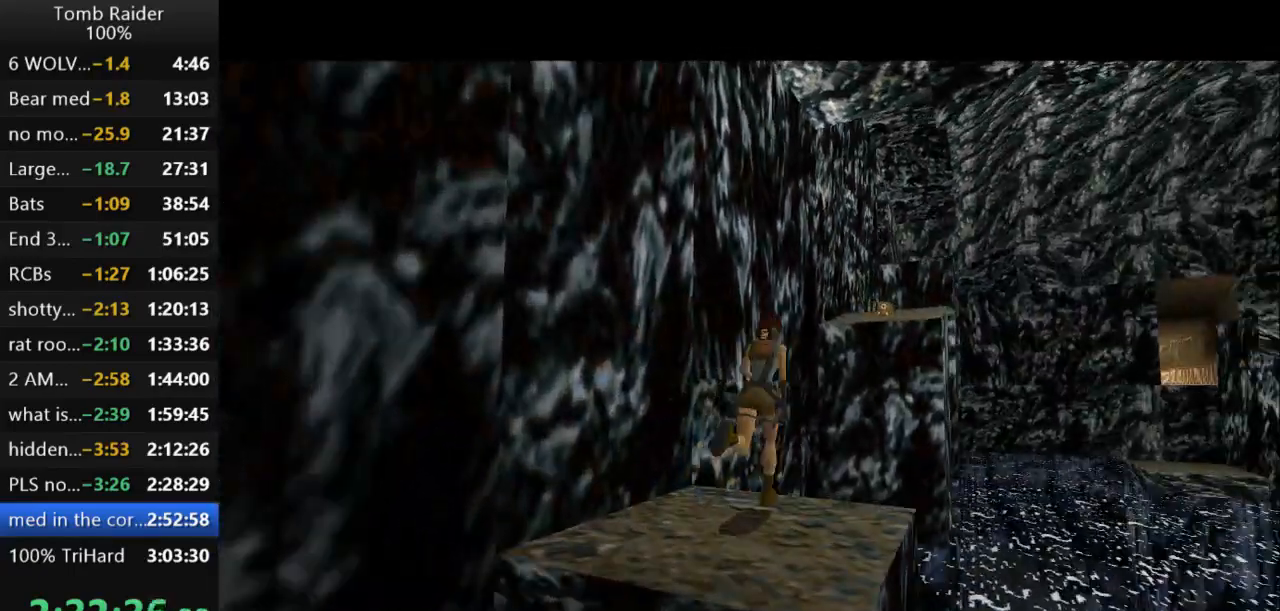
{"keys": ["jump", "right", "up"], "events": [[133, "right", "up"], [333, "right", "down"]]}
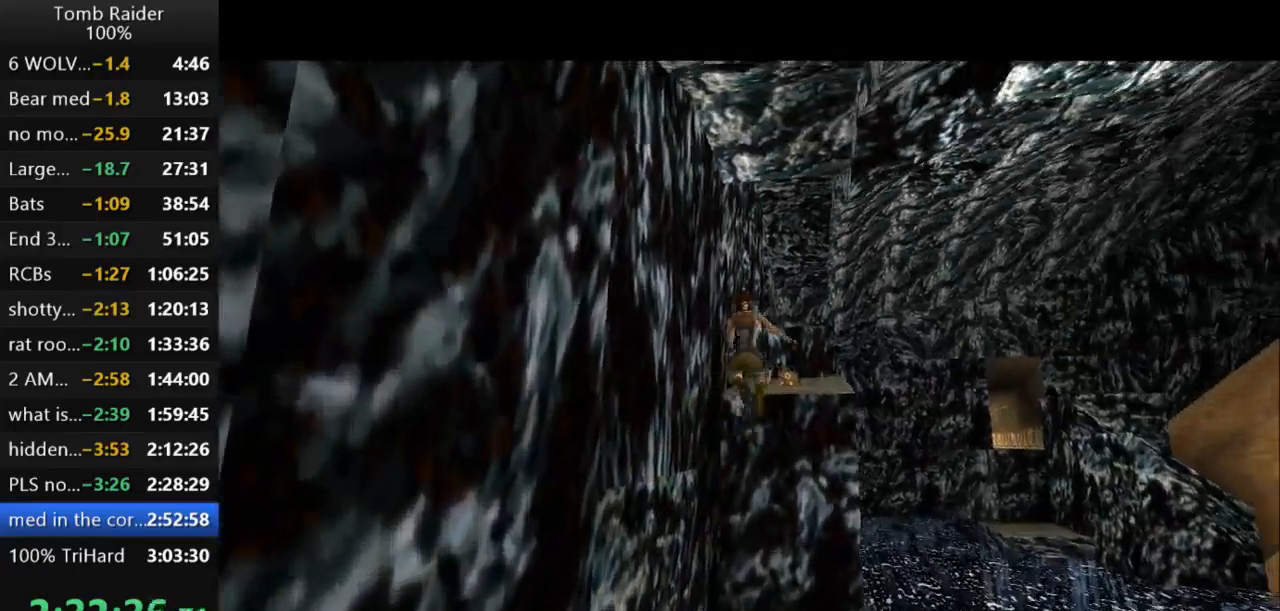
{"keys": ["action2"], "events": [[67, "jump", "up"], [67, "right", "up"], [133, "action2", "down"], [167, "up", "up"]]}
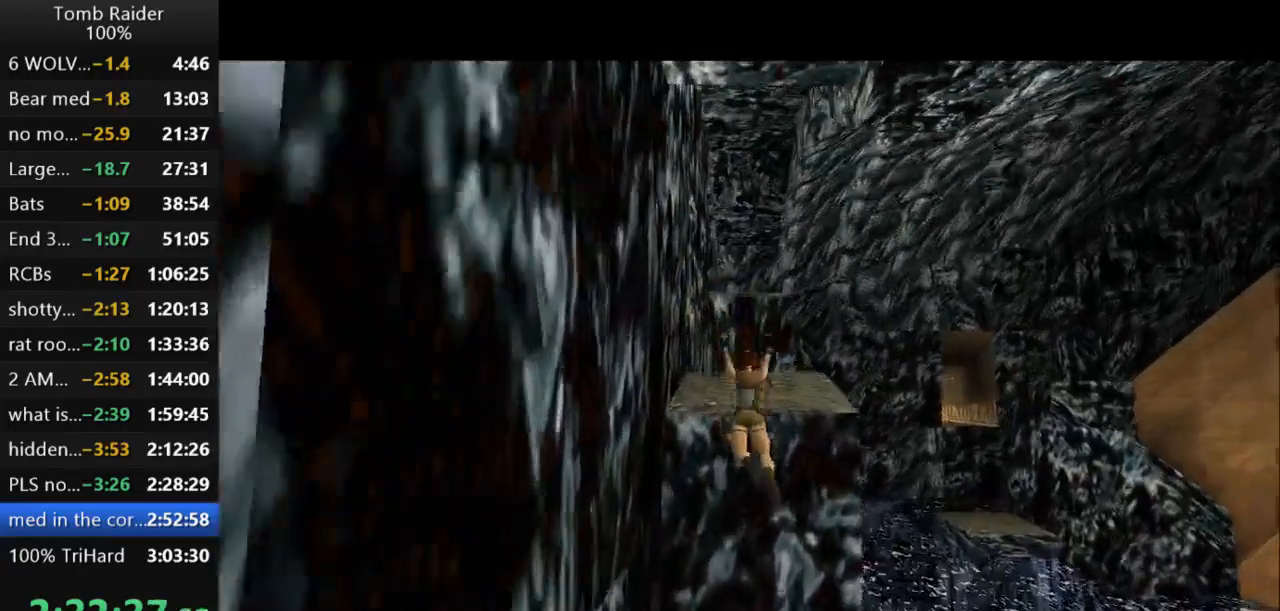
{"keys": ["action2", "up"], "events": [[233, "up", "down"]]}